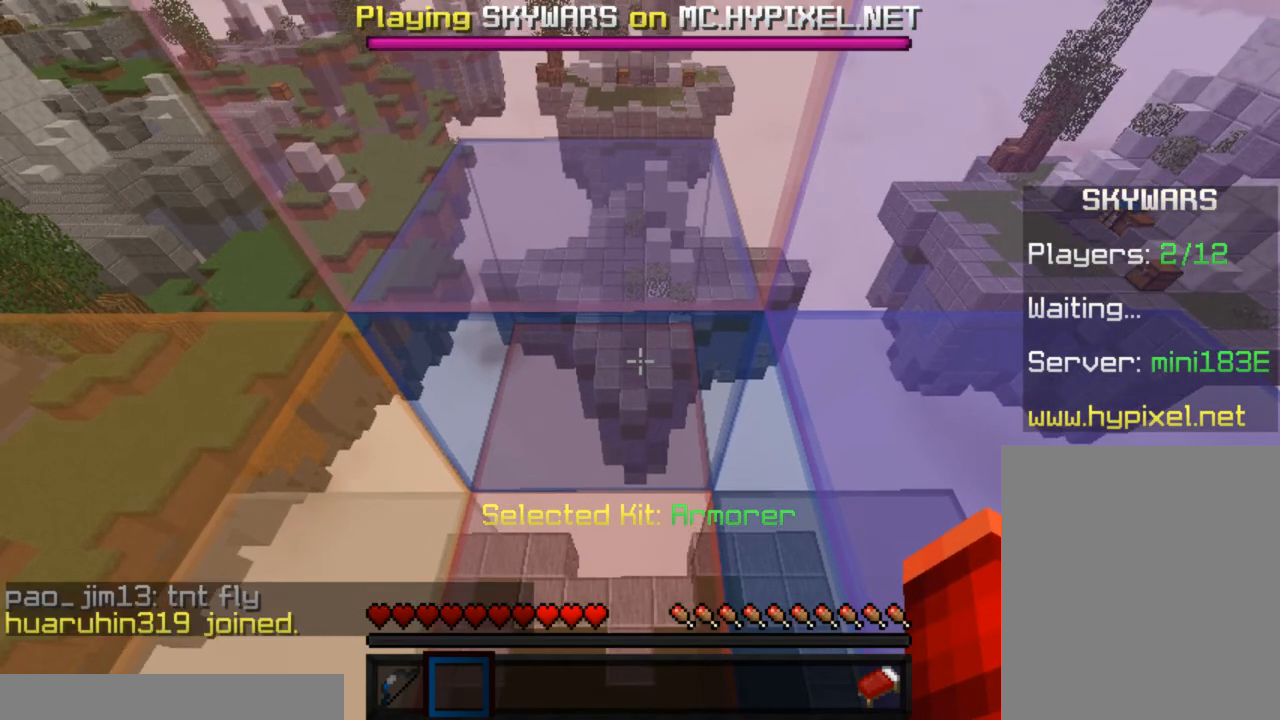
Gameplay with keyboard and mouse; each line is a JSON object with the keys and mouse buttons held at the frame after it. "events" lists presses ("down") and releases ("up") of "a", "d", "s", "w", "mouse_left" and "mouse_right" between this image and that frame as [ms after this image, input, new state], when the widget could be followed in between. "mouse_left", "mouse_right" = the "left", "right" buttons of the "mouse" list. No other keys are recorded. Fast repeated clicks can show as one long hold. Mouse movement is not recorded.
{"keys": [], "mouse": ["left"], "events": [[433, "mouse_left", "down"]]}
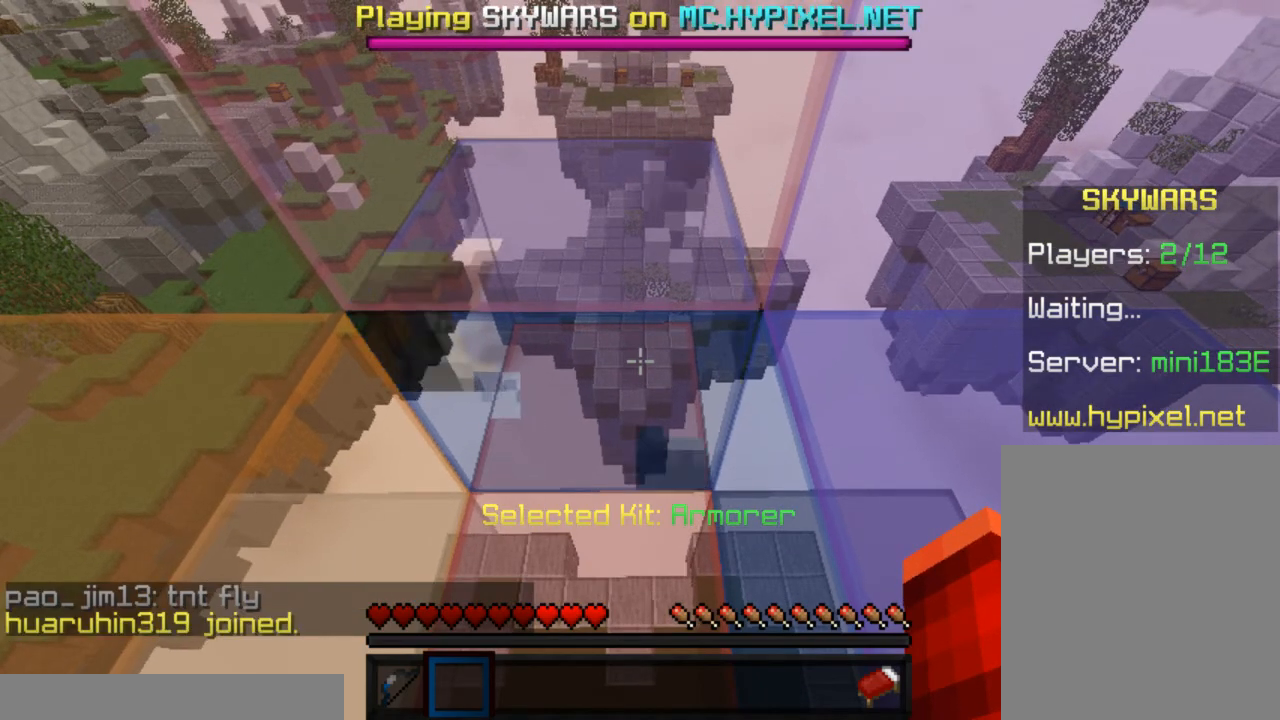
{"keys": [], "mouse": [], "events": [[83, "mouse_left", "up"], [233, "mouse_left", "down"], [383, "mouse_left", "up"]]}
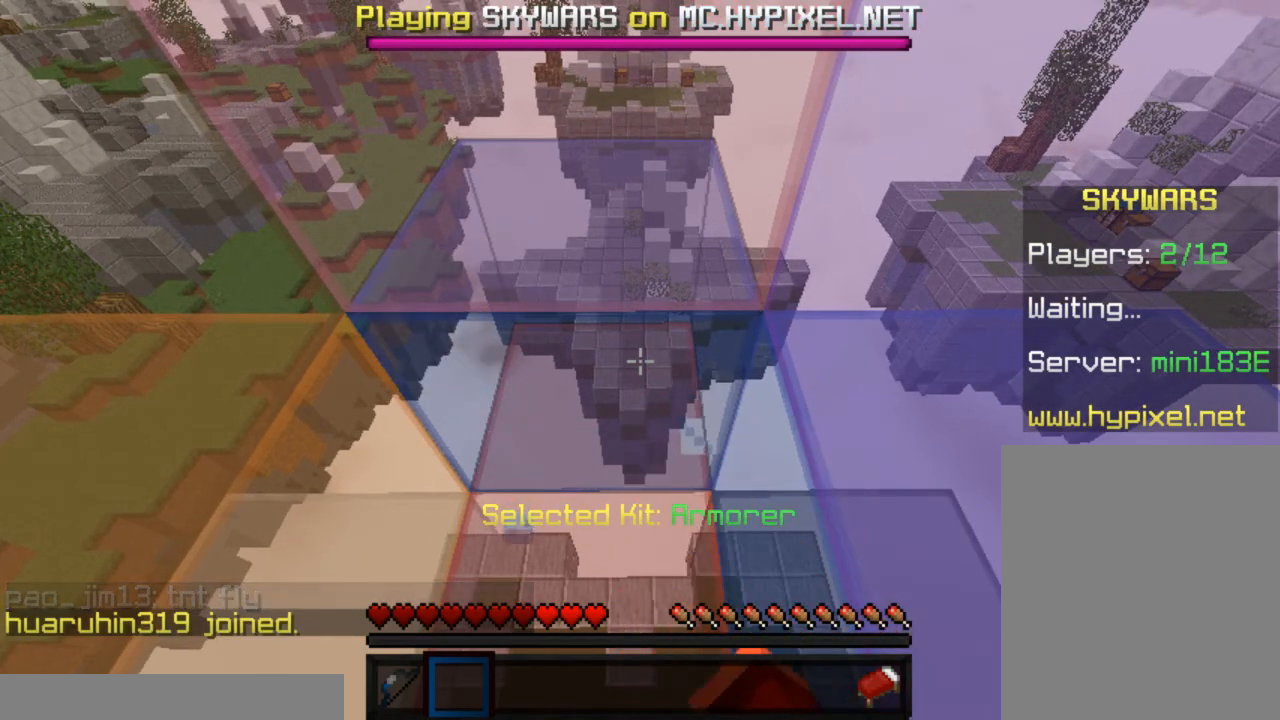
{"keys": [], "mouse": [], "events": []}
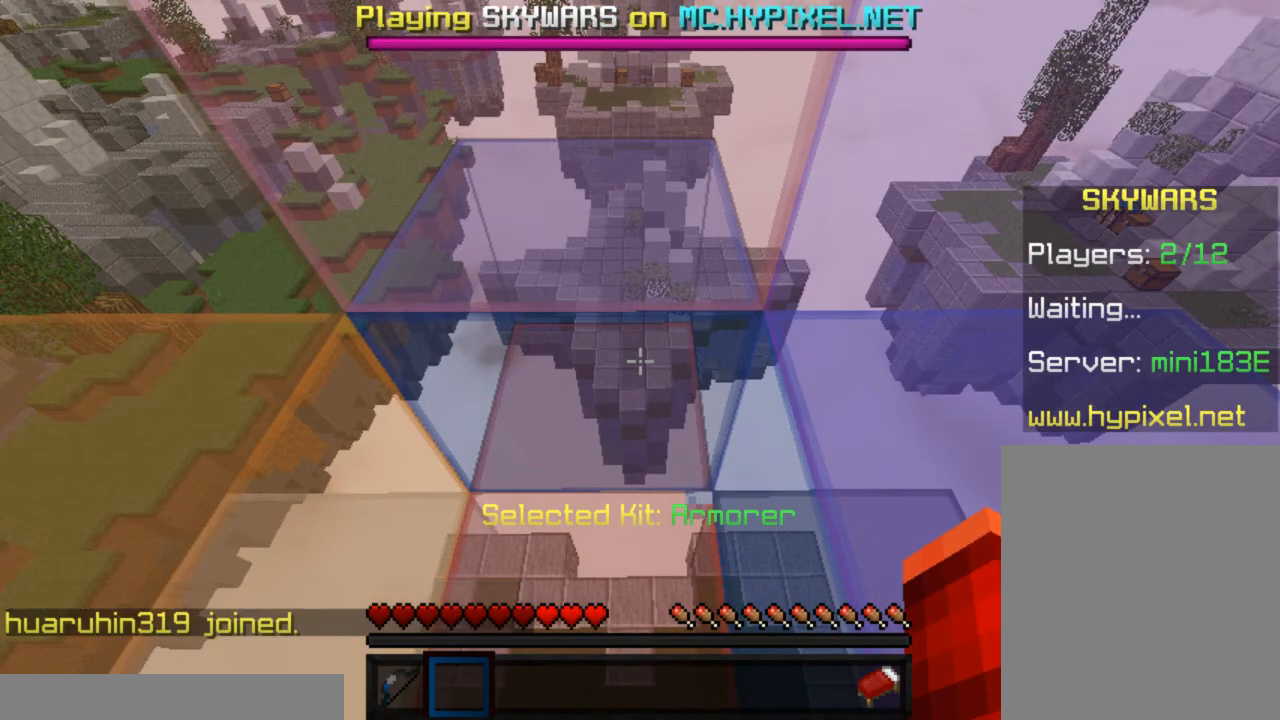
{"keys": [], "mouse": [], "events": []}
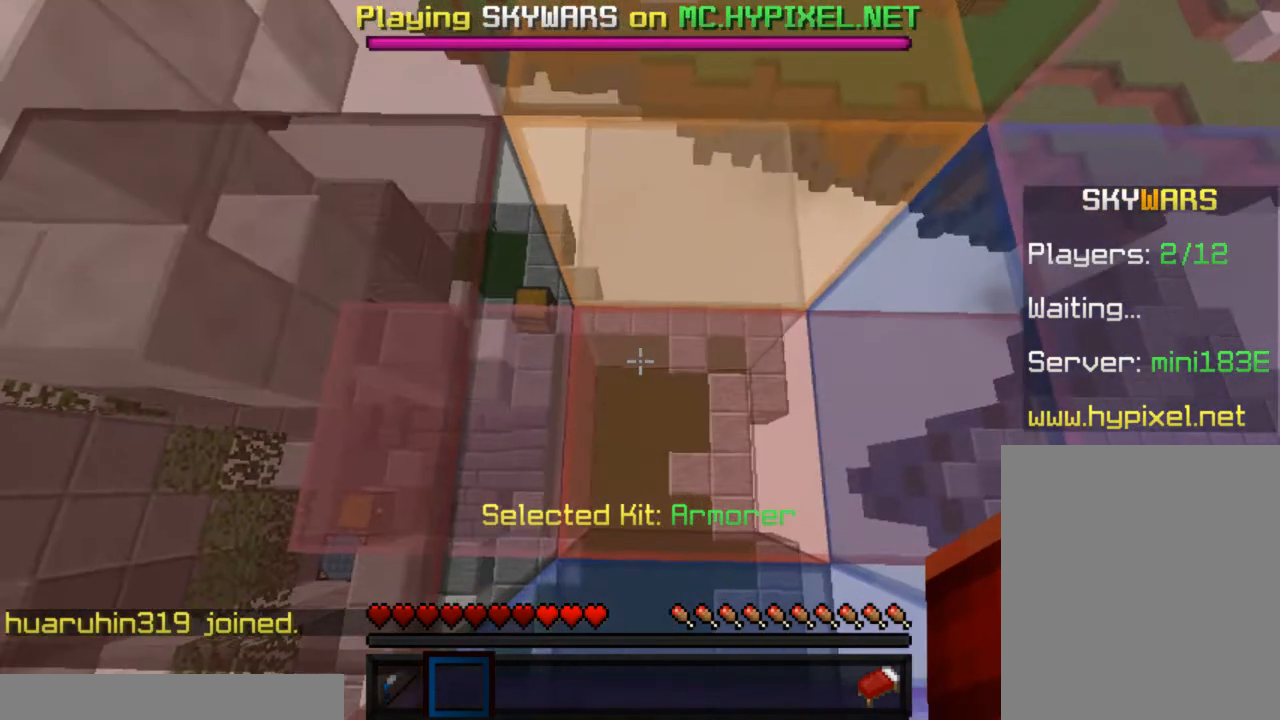
{"keys": [], "mouse": [], "events": []}
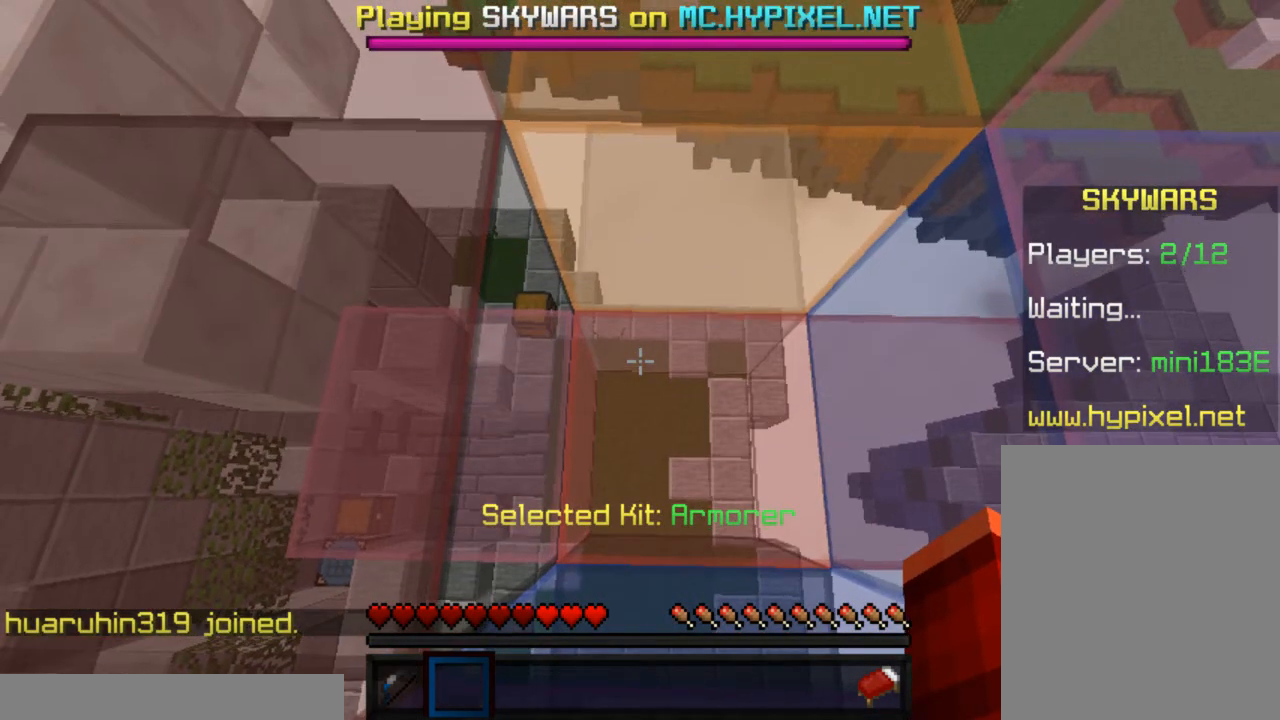
{"keys": [], "mouse": [], "events": []}
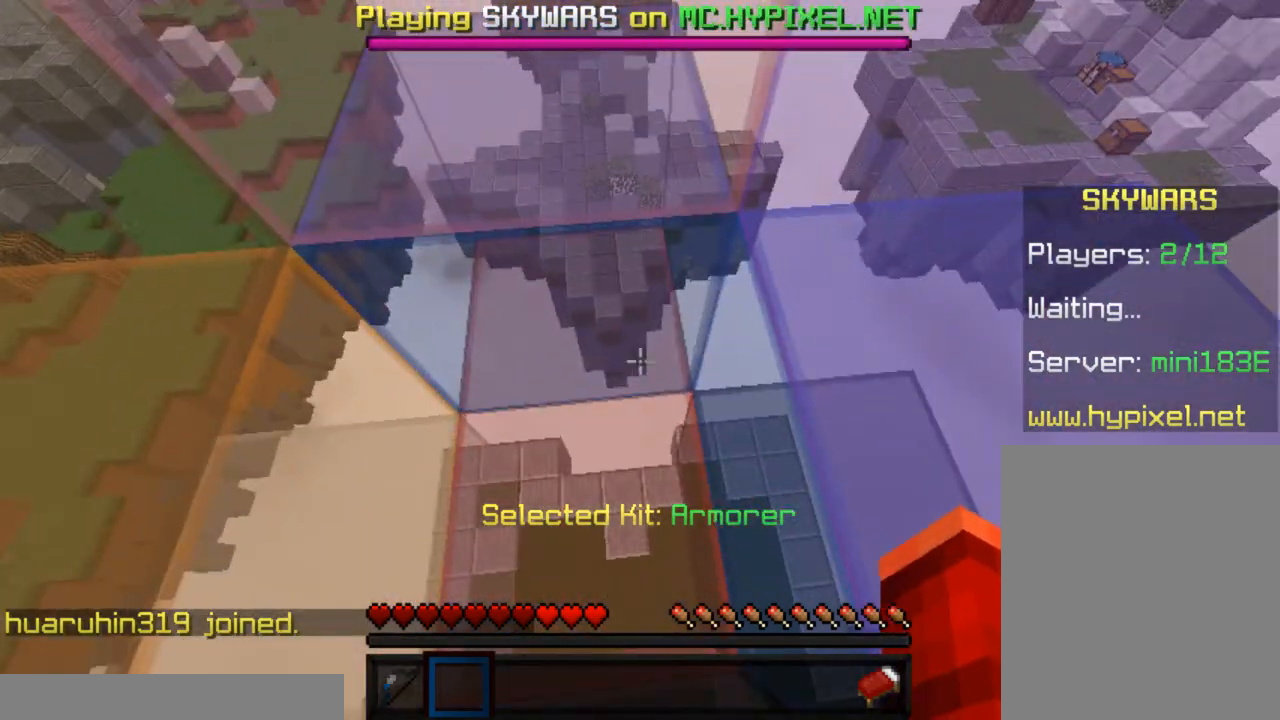
{"keys": [], "mouse": [], "events": []}
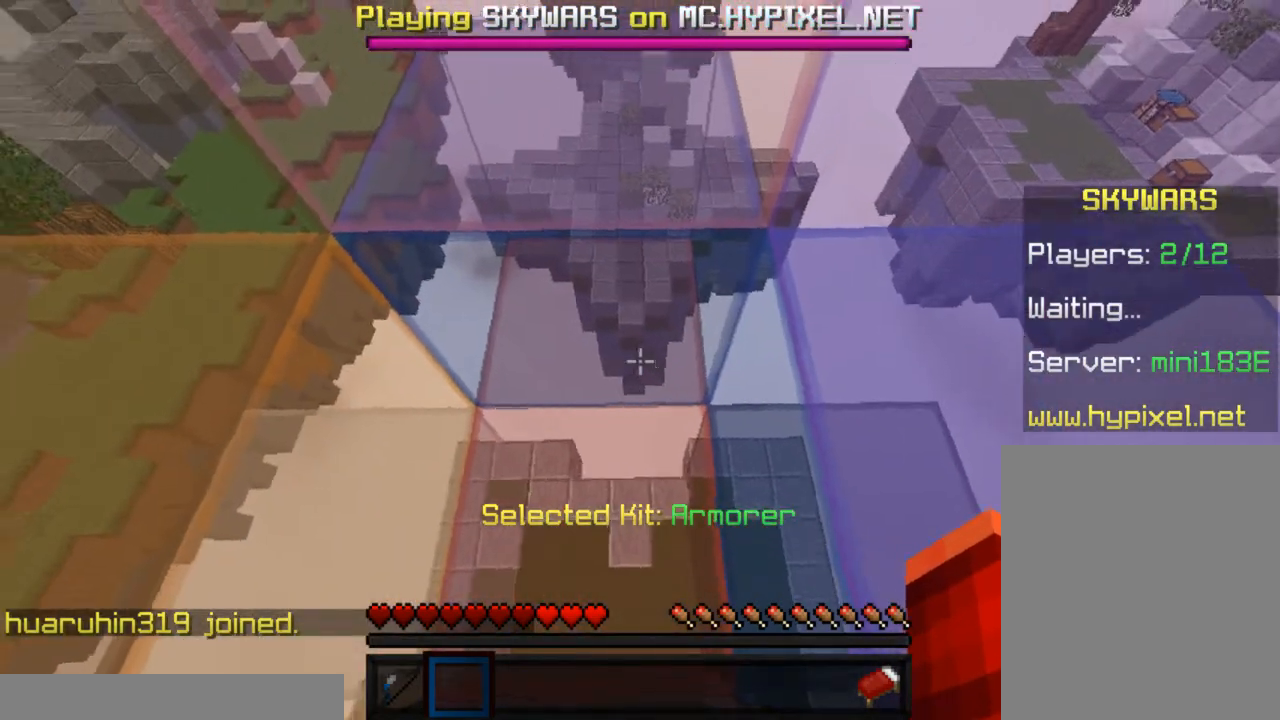
{"keys": [], "mouse": [], "events": []}
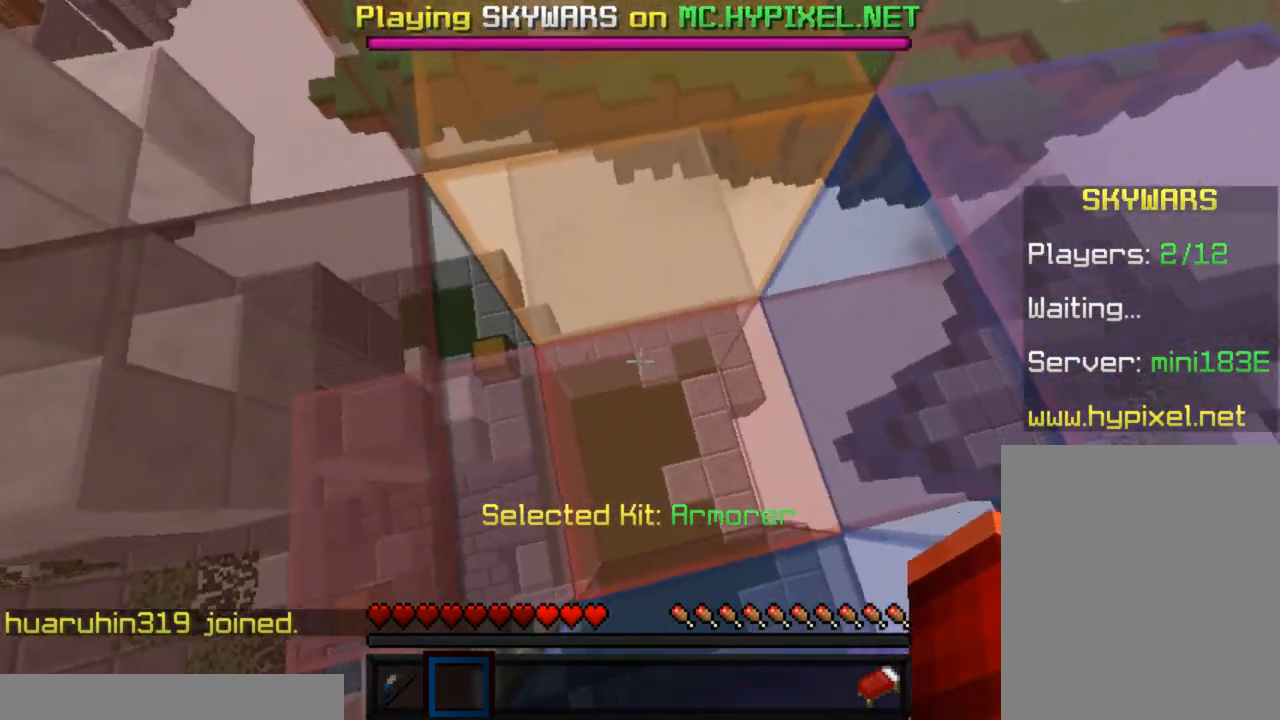
{"keys": [], "mouse": [], "events": [[333, "d", "down"], [500, "d", "up"]]}
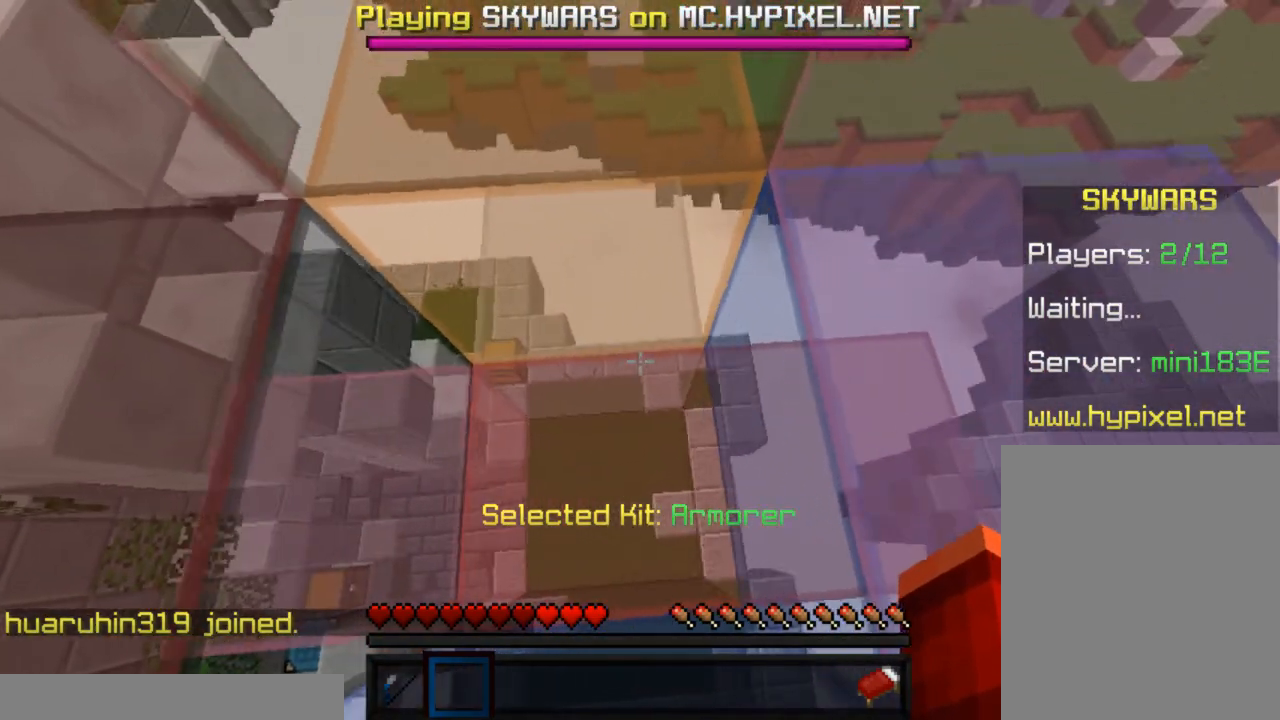
{"keys": [], "mouse": [], "events": []}
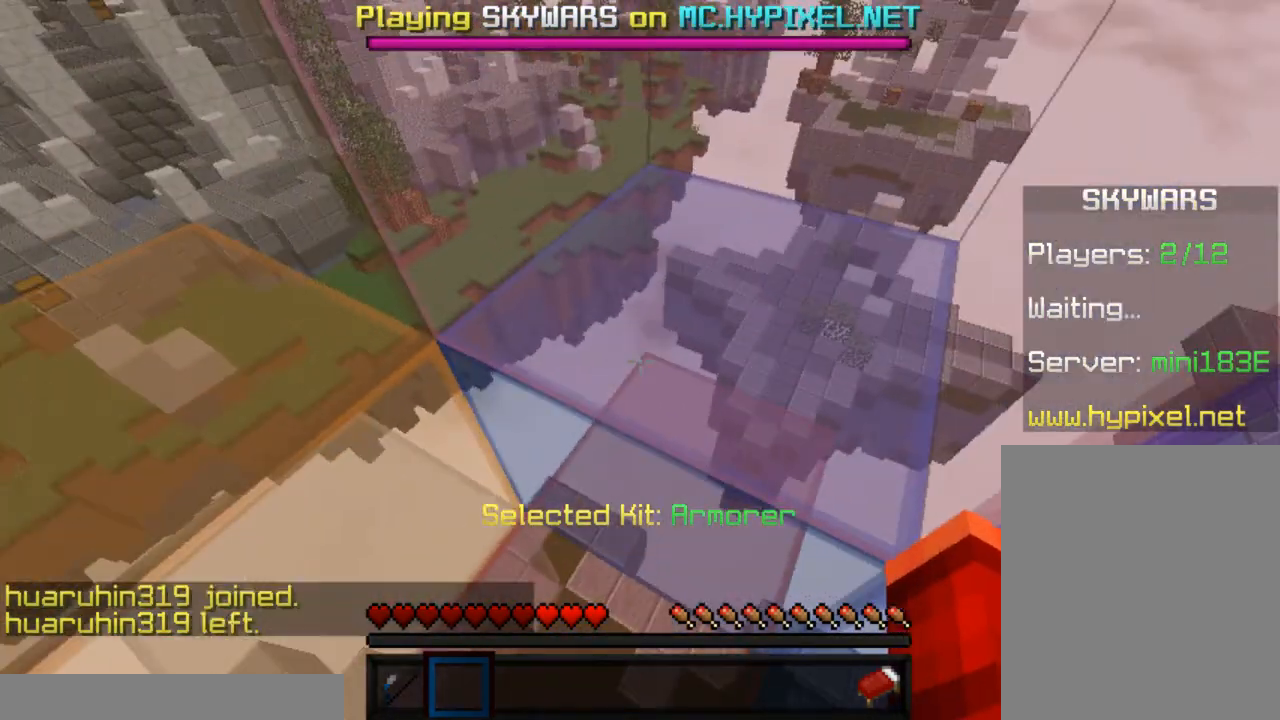
{"keys": ["s"], "mouse": [], "events": [[333, "s", "down"]]}
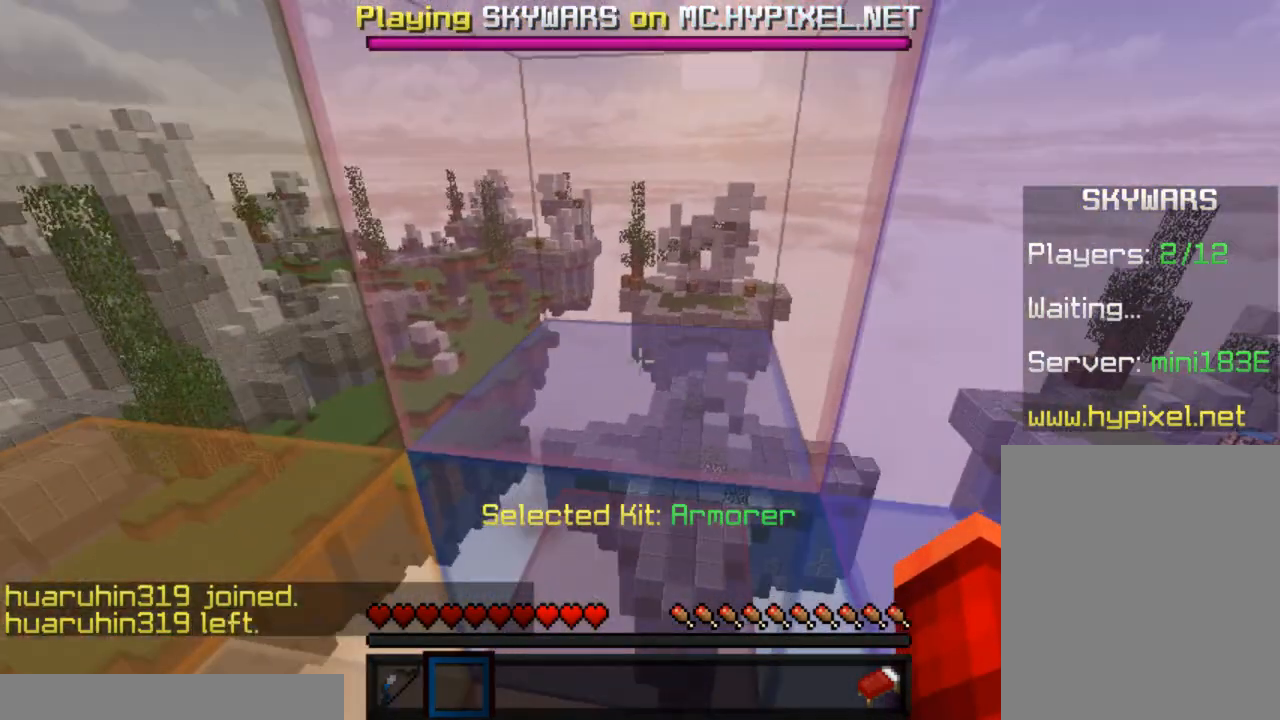
{"keys": ["s"], "mouse": [], "events": []}
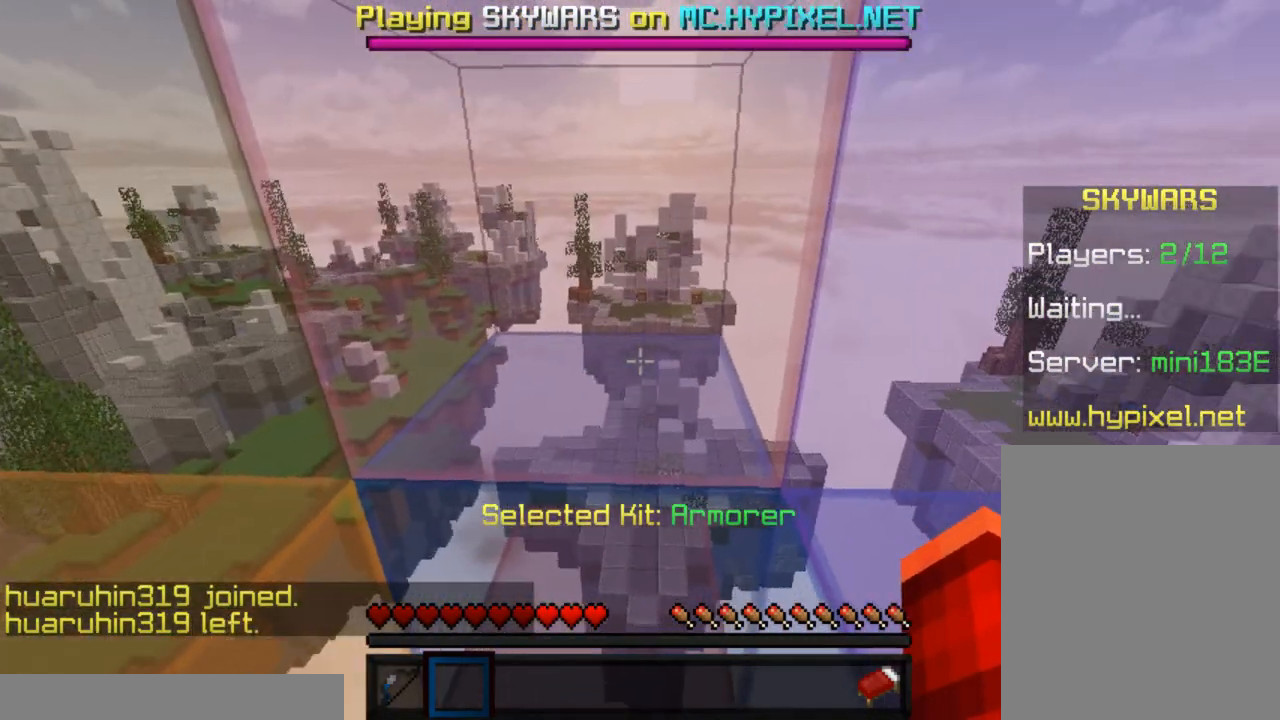
{"keys": ["s"], "mouse": [], "events": []}
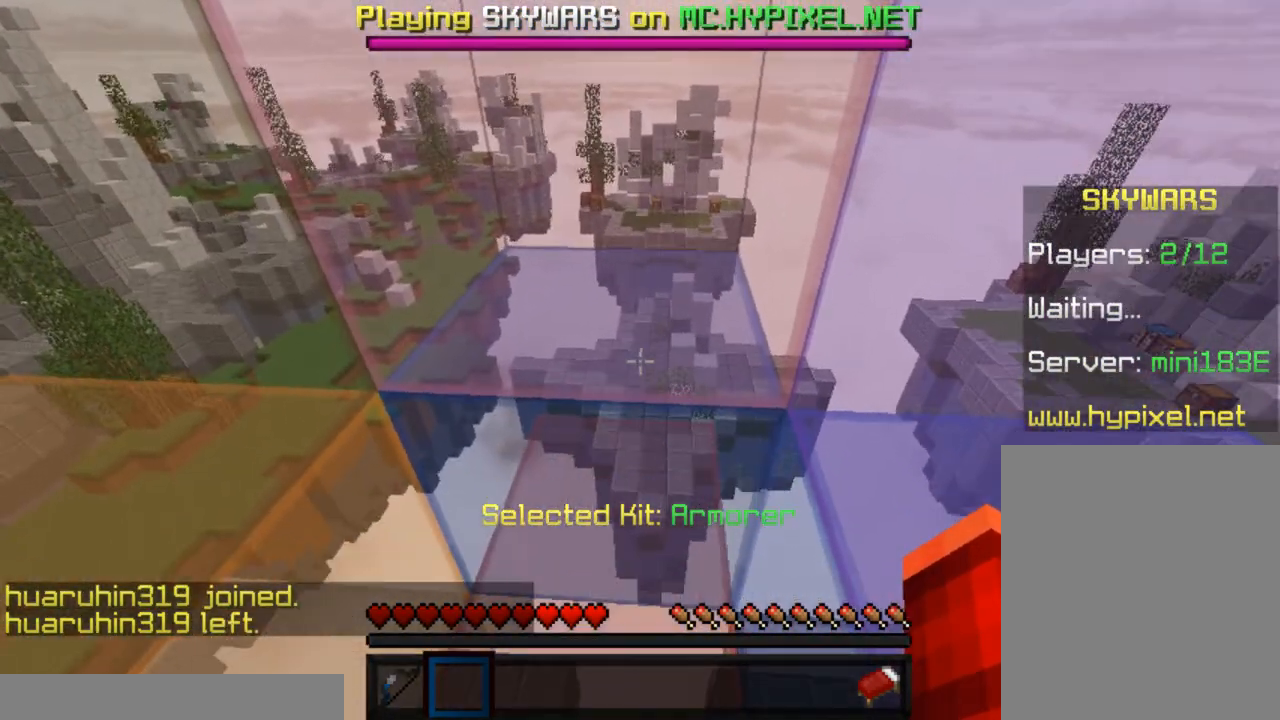
{"keys": ["s"], "mouse": [], "events": [[150, "mouse_left", "down"], [300, "mouse_left", "up"]]}
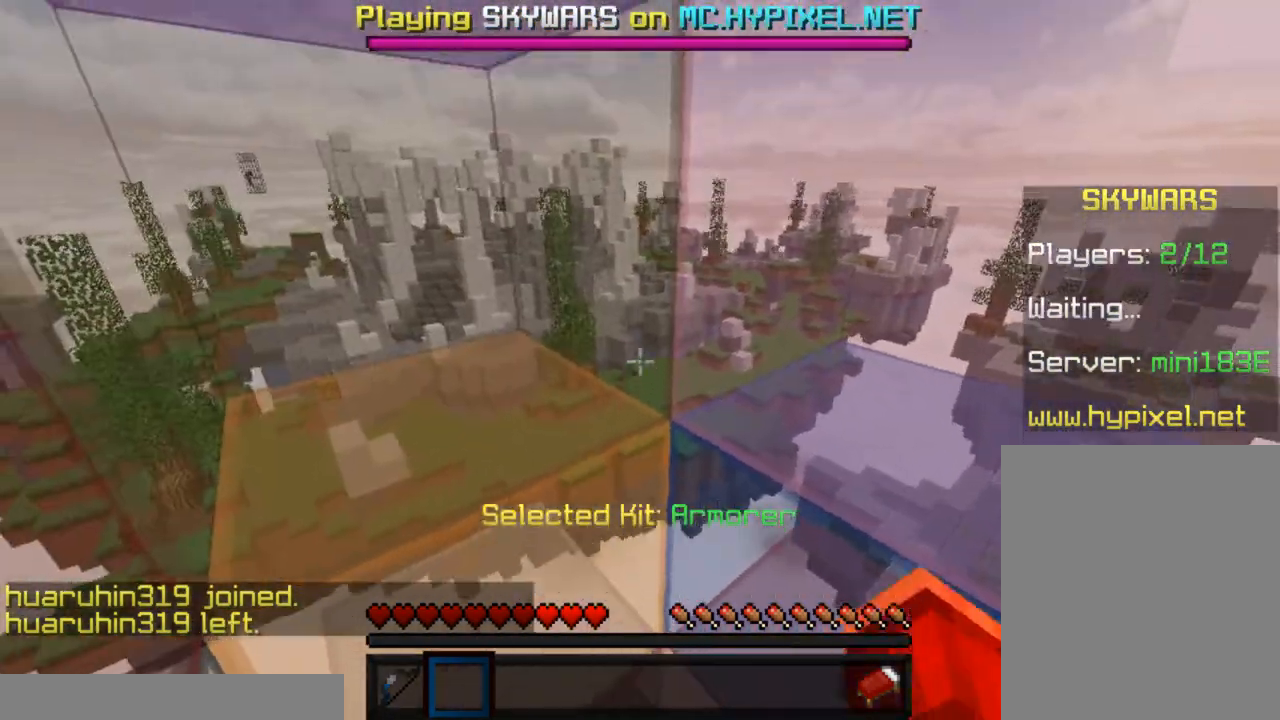
{"keys": ["s"], "mouse": [], "events": [[317, "mouse_left", "down"], [483, "mouse_left", "up"]]}
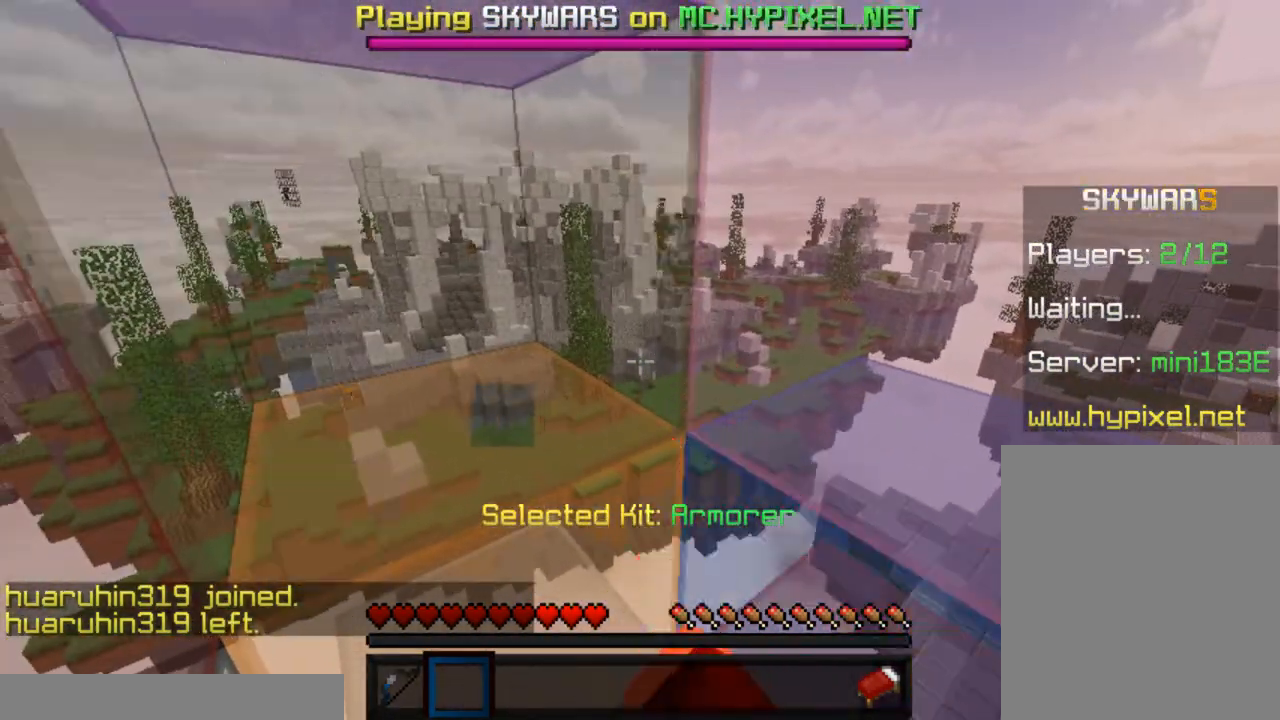
{"keys": ["s"], "mouse": ["left"], "events": [[417, "mouse_left", "down"]]}
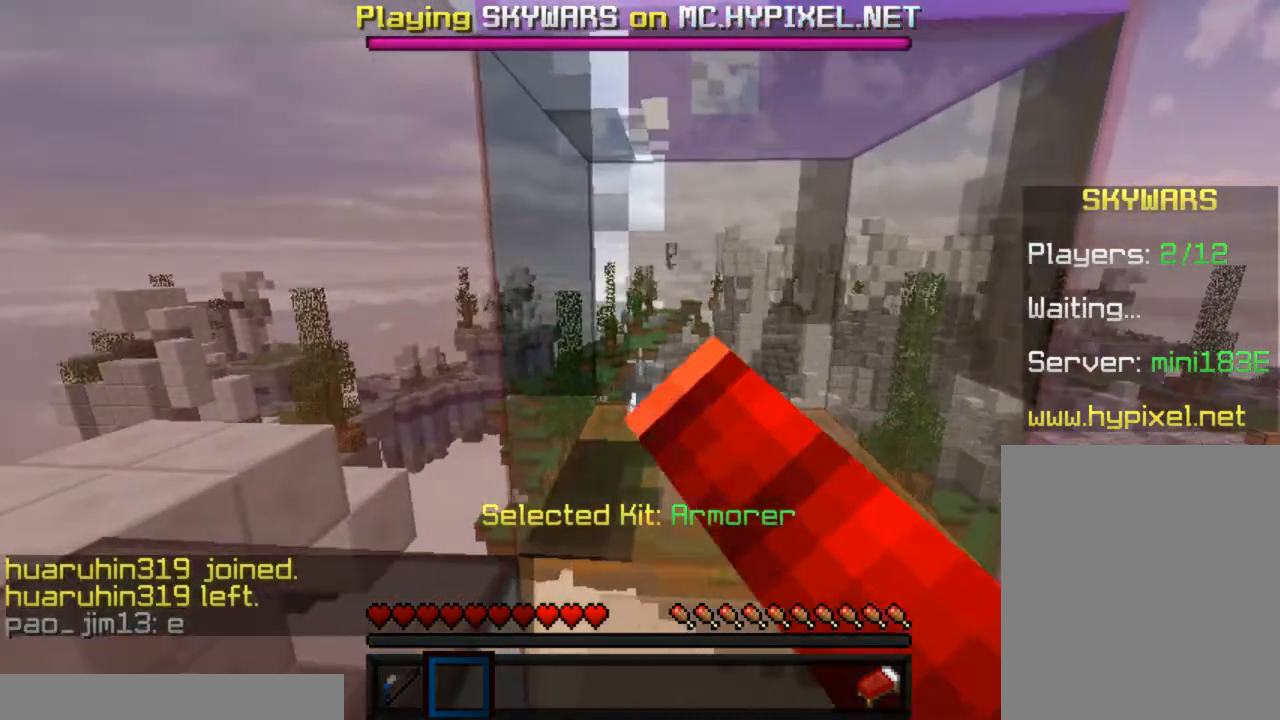
{"keys": ["s"], "mouse": [], "events": [[250, "mouse_left", "up"]]}
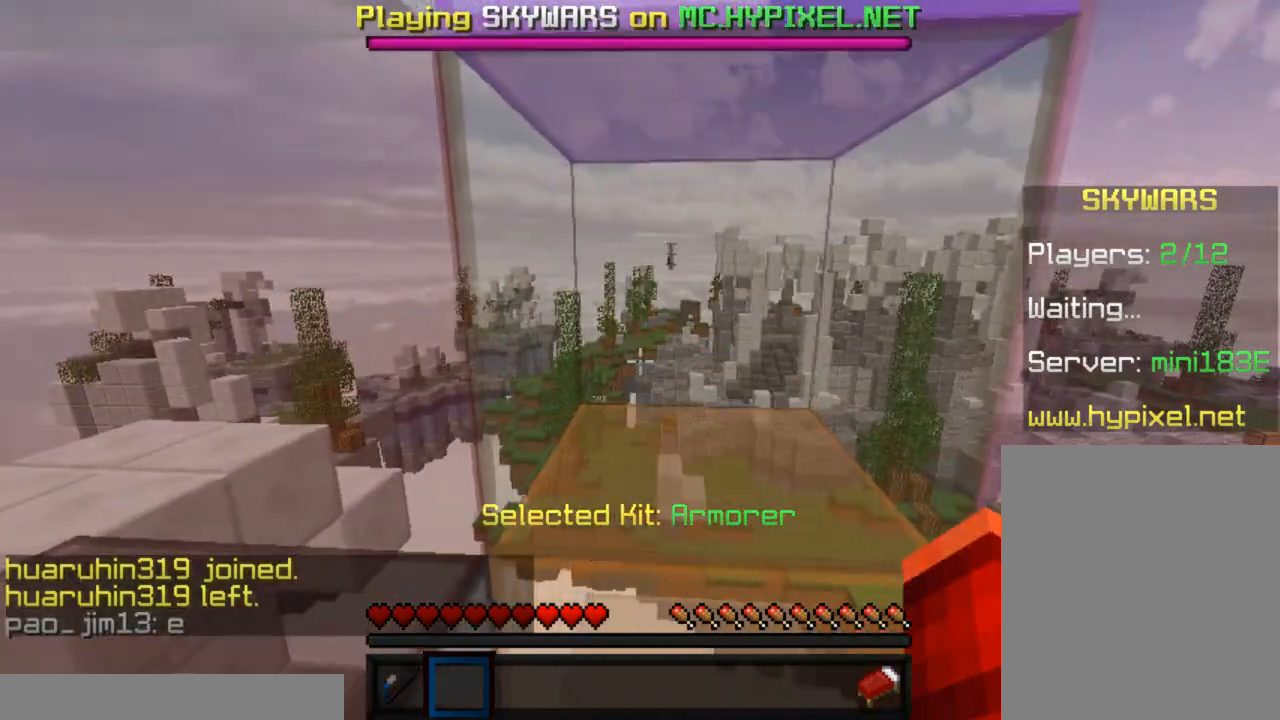
{"keys": ["s"], "mouse": [], "events": []}